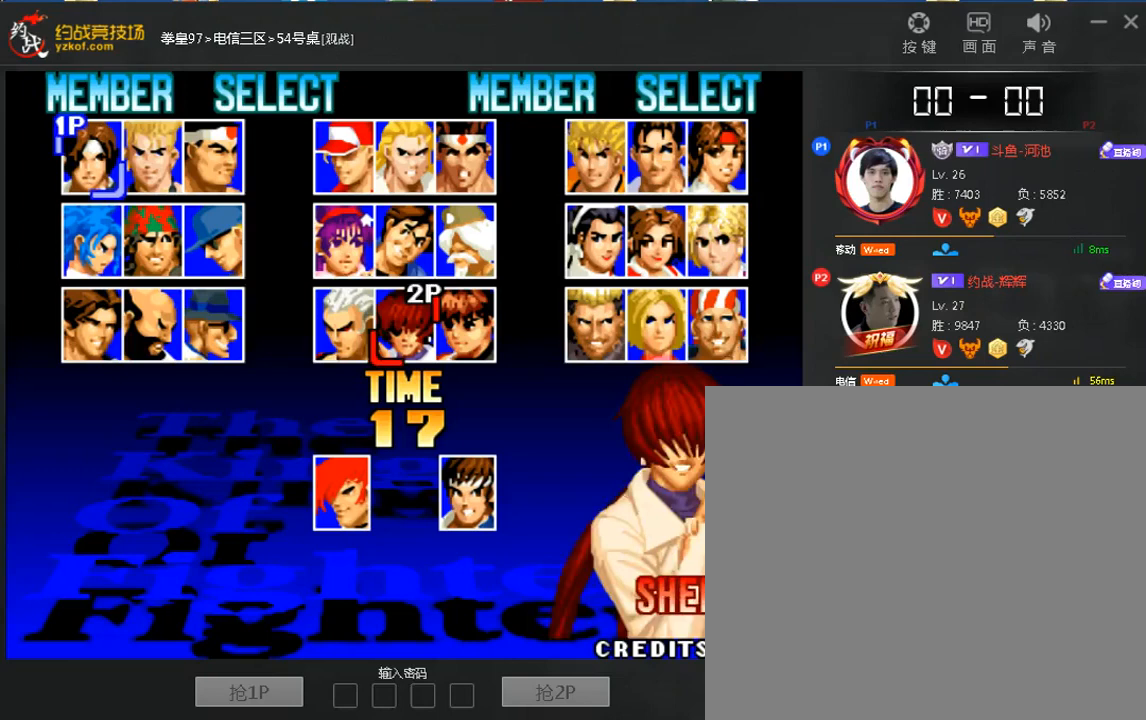
Gameplay with a controller (arcade stick); each line is a JSON object with the inputs held at the frame after it. "events" lists button and stick changes between this image and that frame as [ms after this image, input, new state], when the widget could be followed in between. Not read: DPAD_DOWN DPAD_LEFT DPAD_UP L3 R3.
{"buttons": [], "left_stick": "center", "events": []}
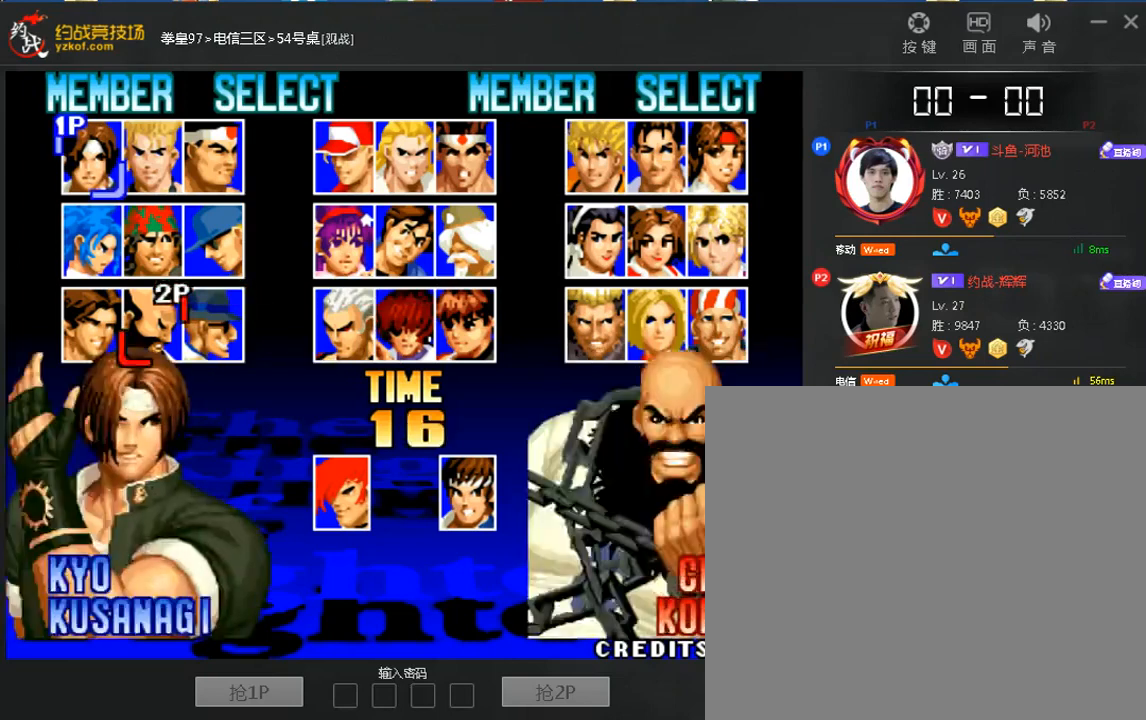
{"buttons": [], "left_stick": "center"}
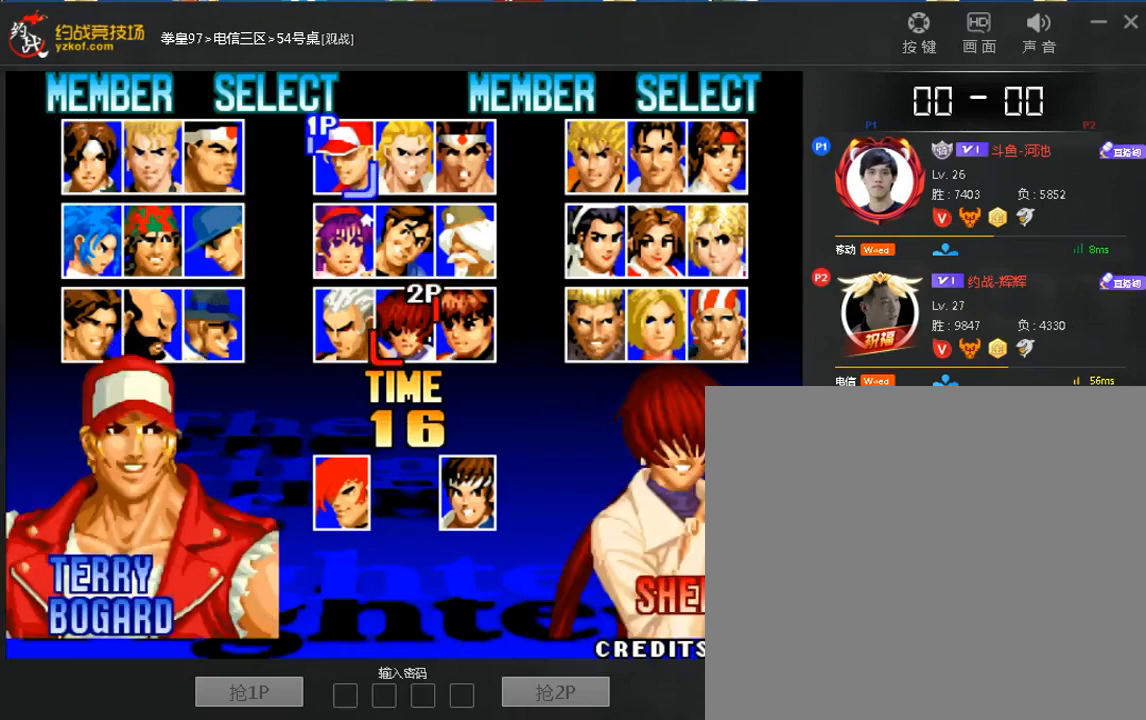
{"buttons": [], "left_stick": "center", "events": [[120, "left_stick", "up"], [200, "left_stick", "center"]]}
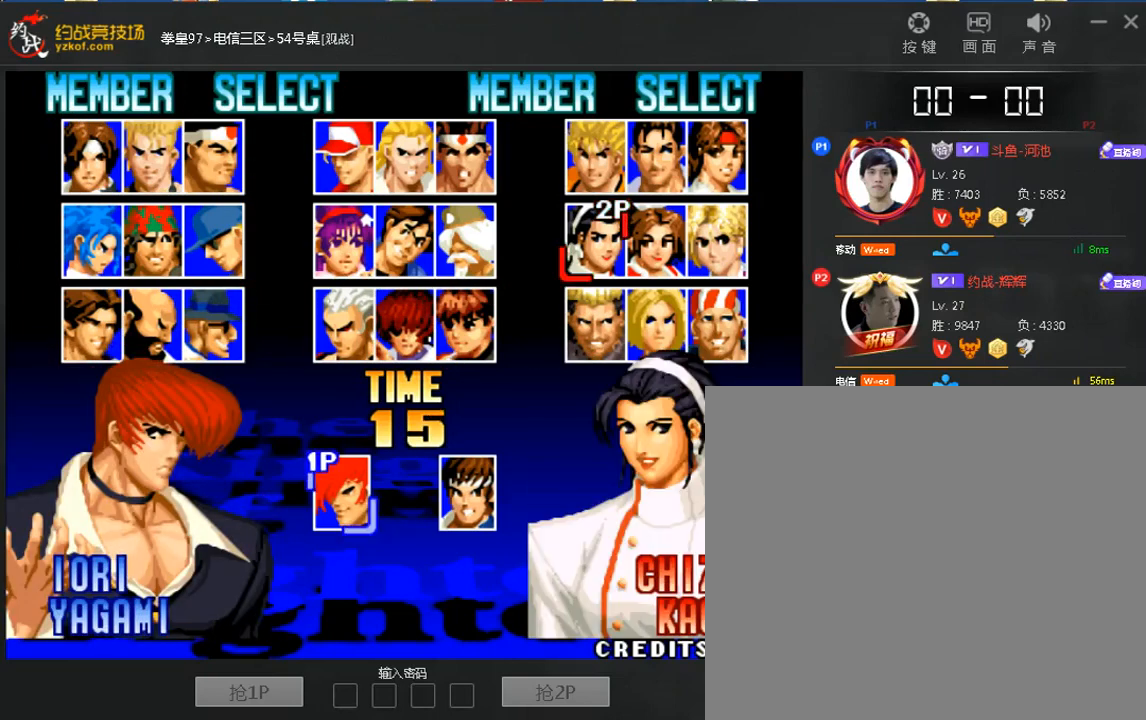
{"buttons": [], "left_stick": "center", "events": [[120, "left_stick", "up"], [240, "left_stick", "right"], [320, "left_stick", "up"], [400, "left_stick", "center"]]}
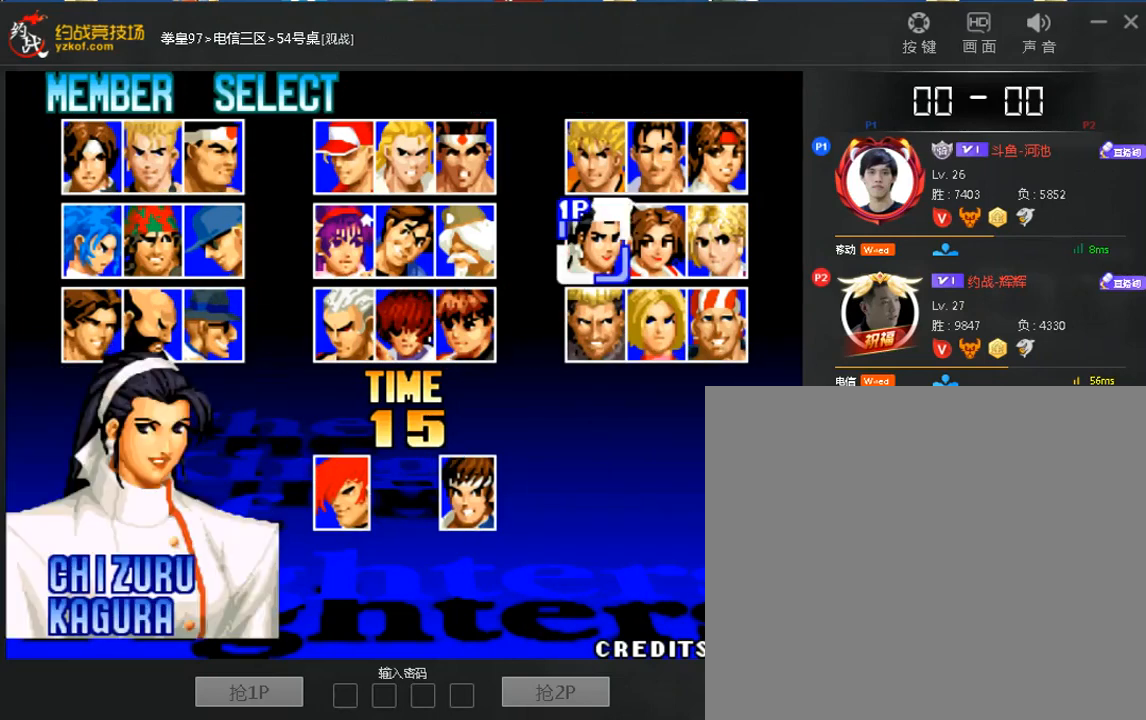
{"buttons": [], "left_stick": "center", "events": [[360, "left_stick", "up"], [440, "left_stick", "right"], [520, "left_stick", "center"]]}
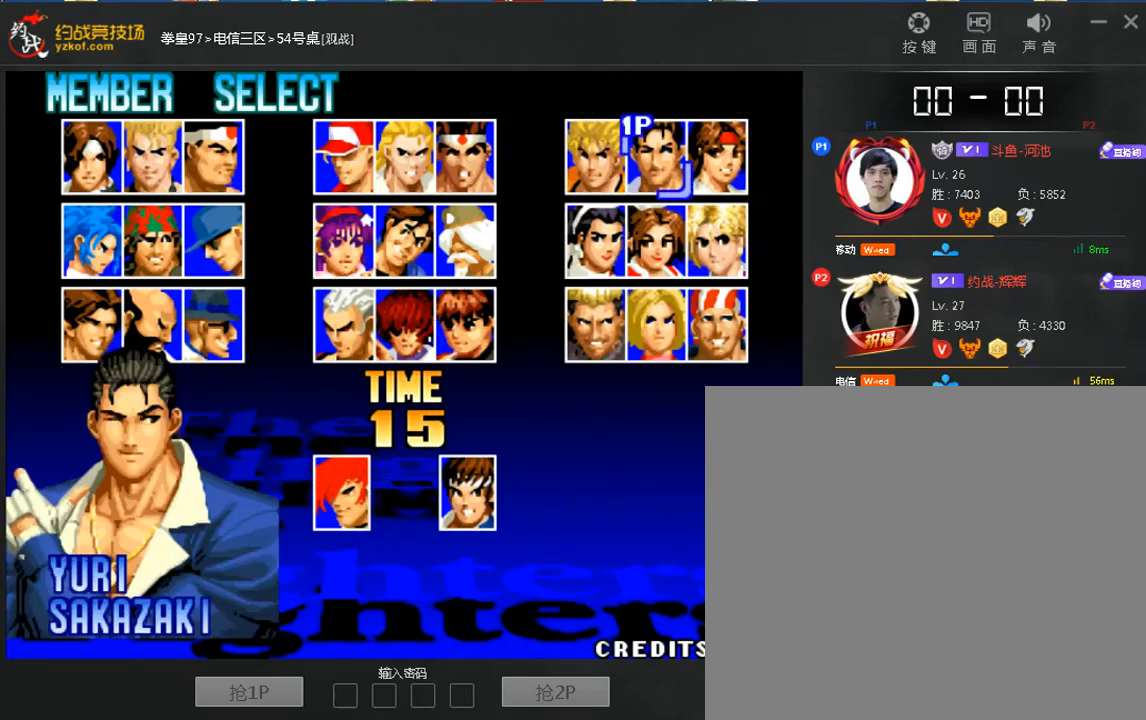
{"buttons": [], "left_stick": "right", "events": [[80, "left_stick", "right"], [160, "left_stick", "center"], [240, "left_stick", "right"], [320, "left_stick", "center"], [440, "left_stick", "right"]]}
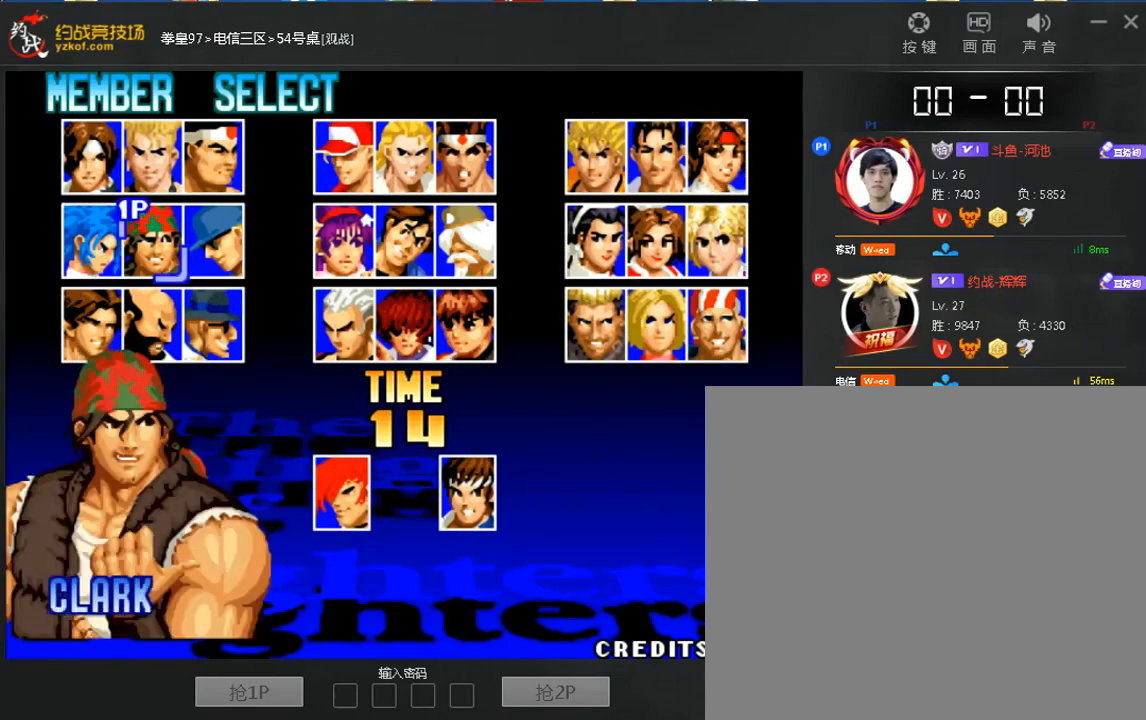
{"buttons": [], "left_stick": "center", "events": [[40, "left_stick", "up"], [120, "left_stick", "center"]]}
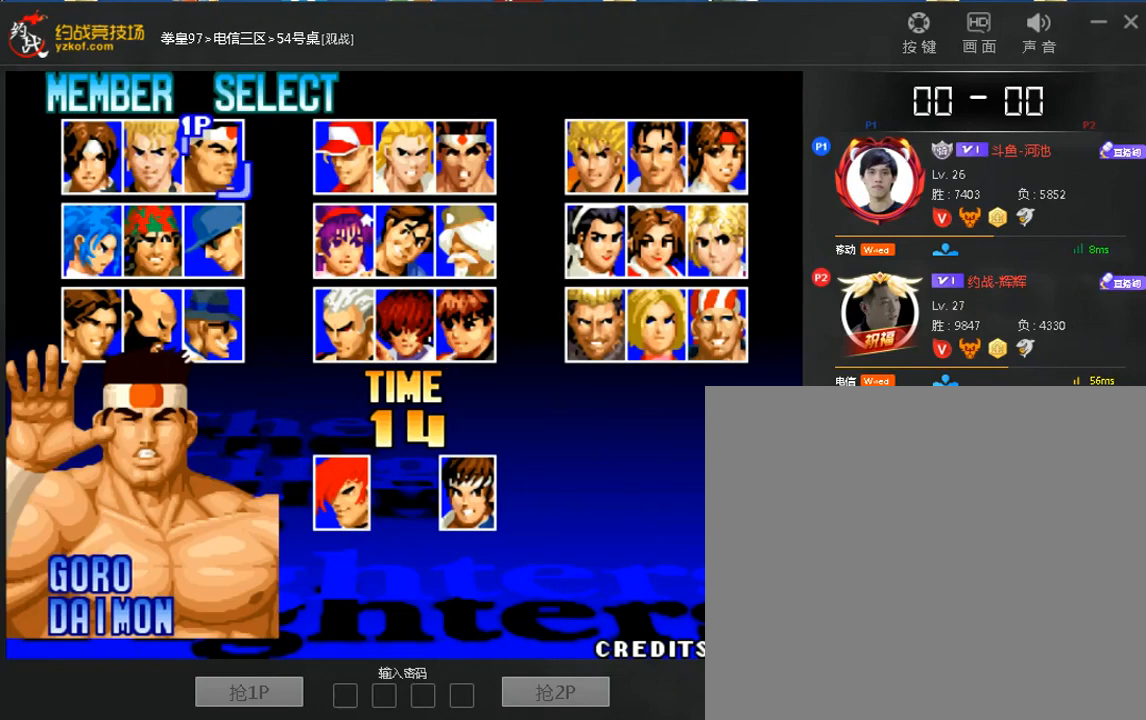
{"buttons": ["A", "C", "D"], "left_stick": "center", "events": [[80, "A", "down"], [80, "C", "down"], [80, "D", "down"], [200, "C", "up"], [200, "D", "up"], [240, "A", "up"], [280, "A", "down"], [280, "C", "down"], [280, "D", "down"], [320, "B", "down"], [360, "C", "up"], [360, "D", "up"], [400, "A", "up"], [400, "B", "up"], [440, "D", "down"], [480, "A", "down"], [480, "C", "down"]]}
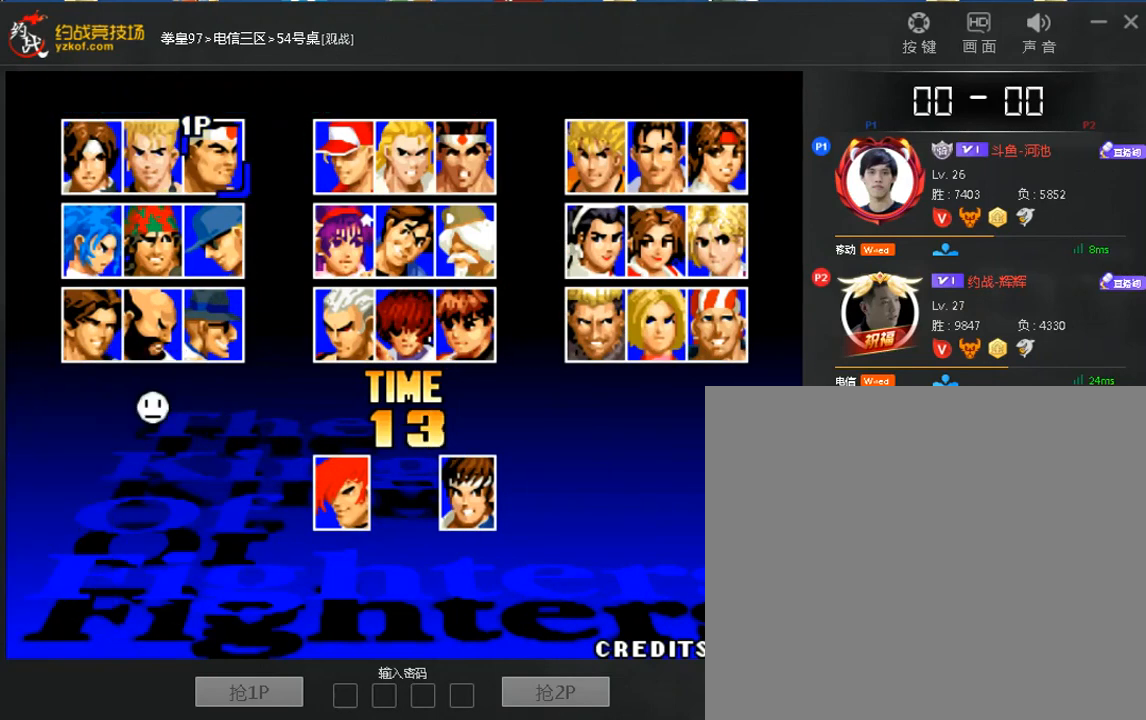
{"buttons": [], "left_stick": "center", "events": [[40, "A", "up"], [40, "C", "up"], [80, "D", "up"]]}